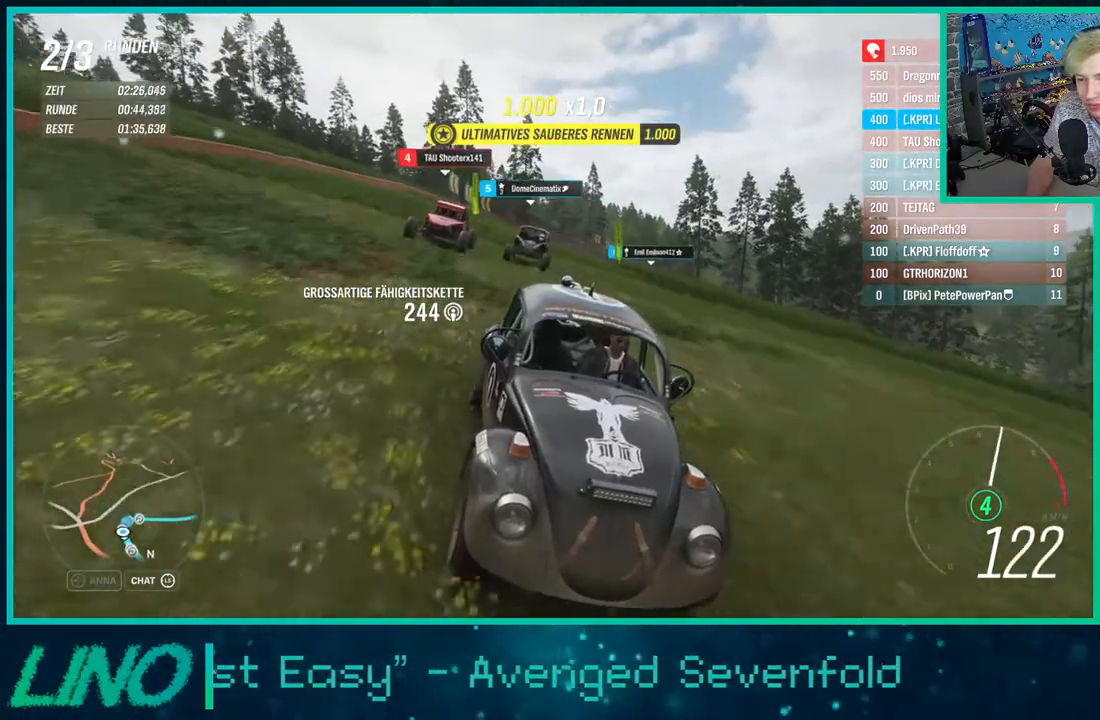
Gameplay with a controller (Xbox layout); each line is a JSON object with the inputs held at the frame after it. "events" lists button and stick changes between this image and that frame as [ms after this image, input, new state], when the widget could be followed in between. Not read: L1 R1.
{"buttons": ["R2"], "left_stick": "left", "right_stick": "center", "events": [[217, "right_stick", "center"]]}
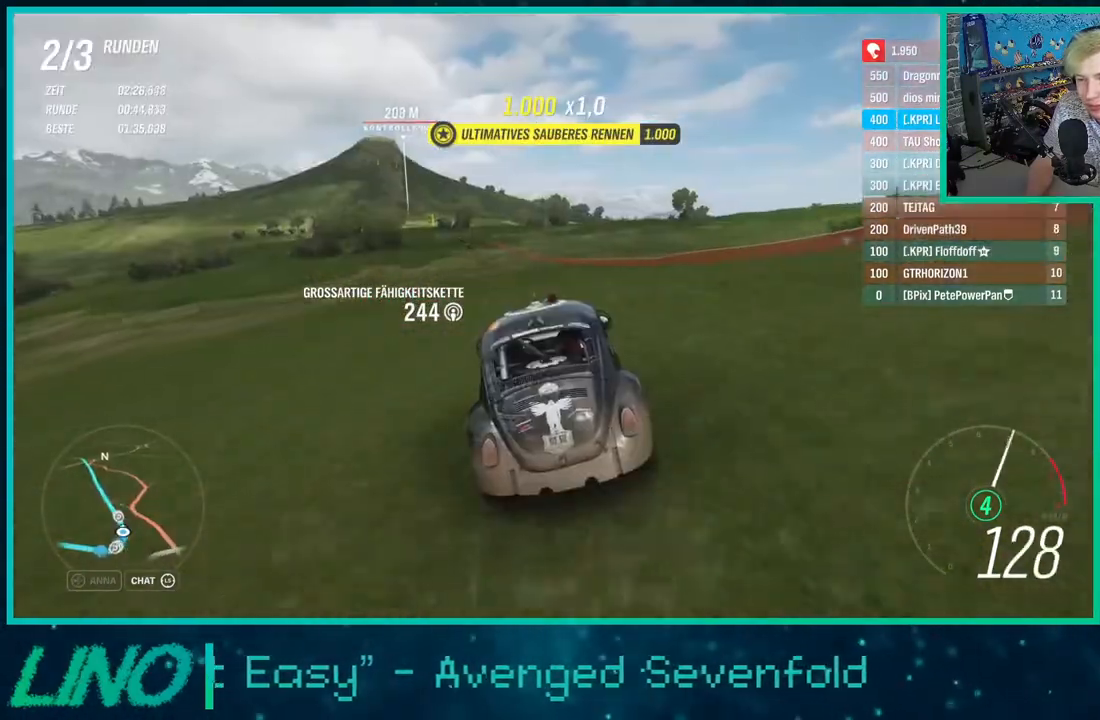
{"buttons": ["R2"], "left_stick": "down-left", "right_stick": "down", "events": [[50, "right_stick", "down"], [433, "left_stick", "down-left"]]}
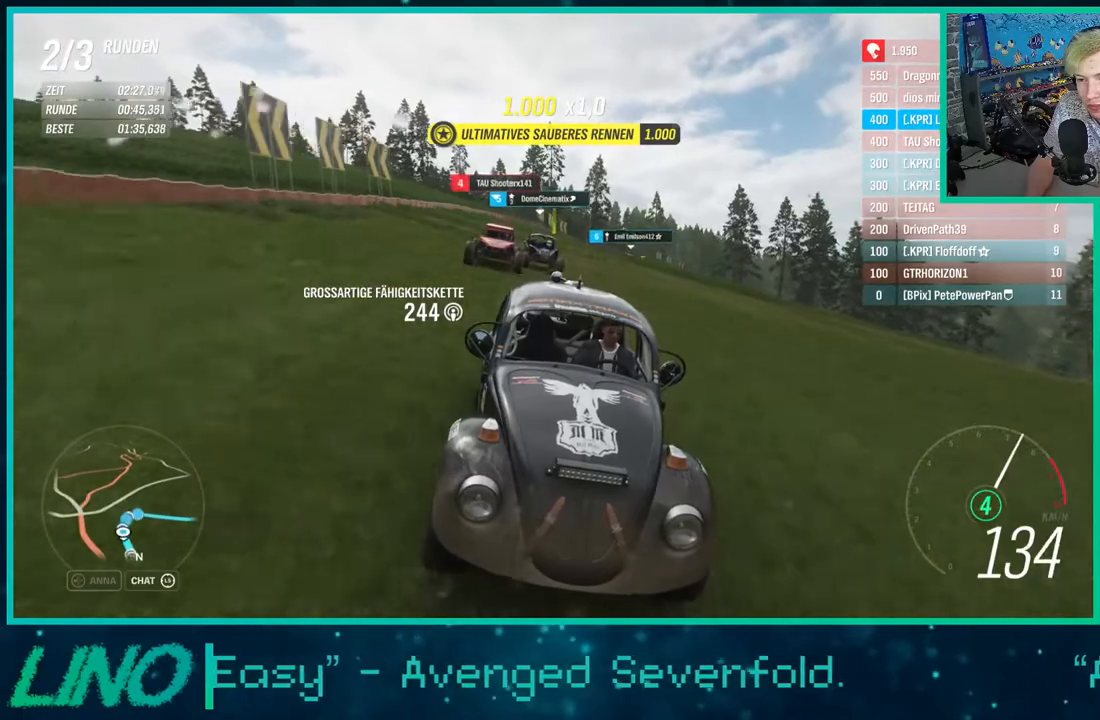
{"buttons": ["R2"], "left_stick": "down-left", "right_stick": "center", "events": [[433, "right_stick", "center"]]}
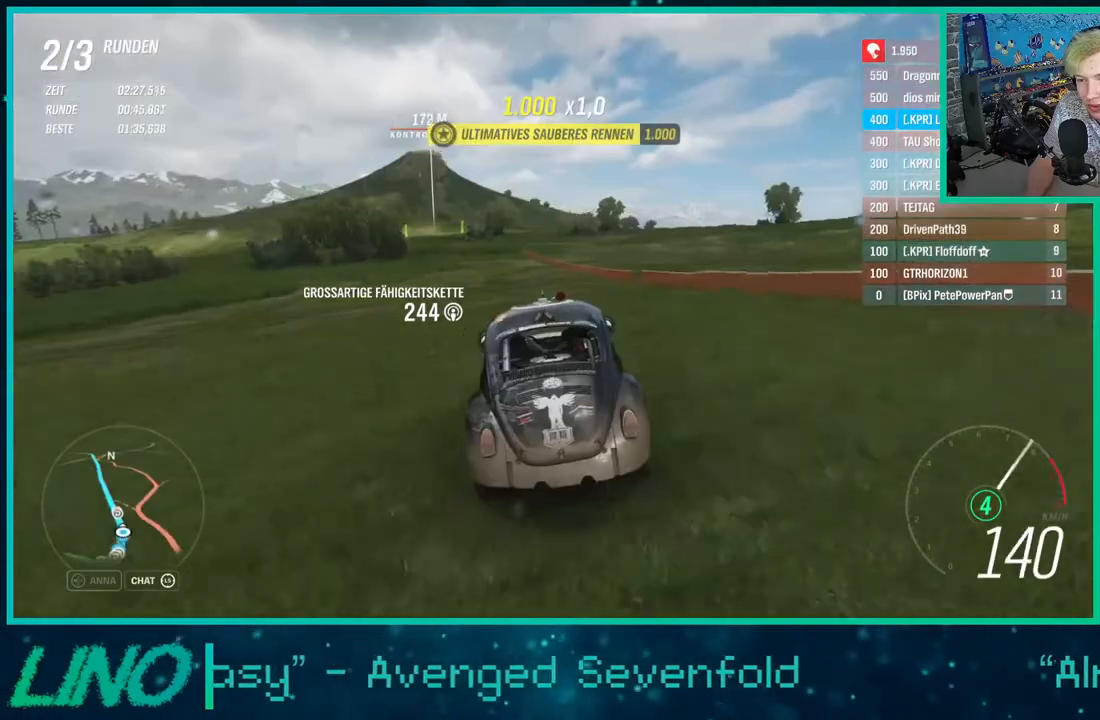
{"buttons": ["R2"], "left_stick": "down-left", "right_stick": "center", "events": []}
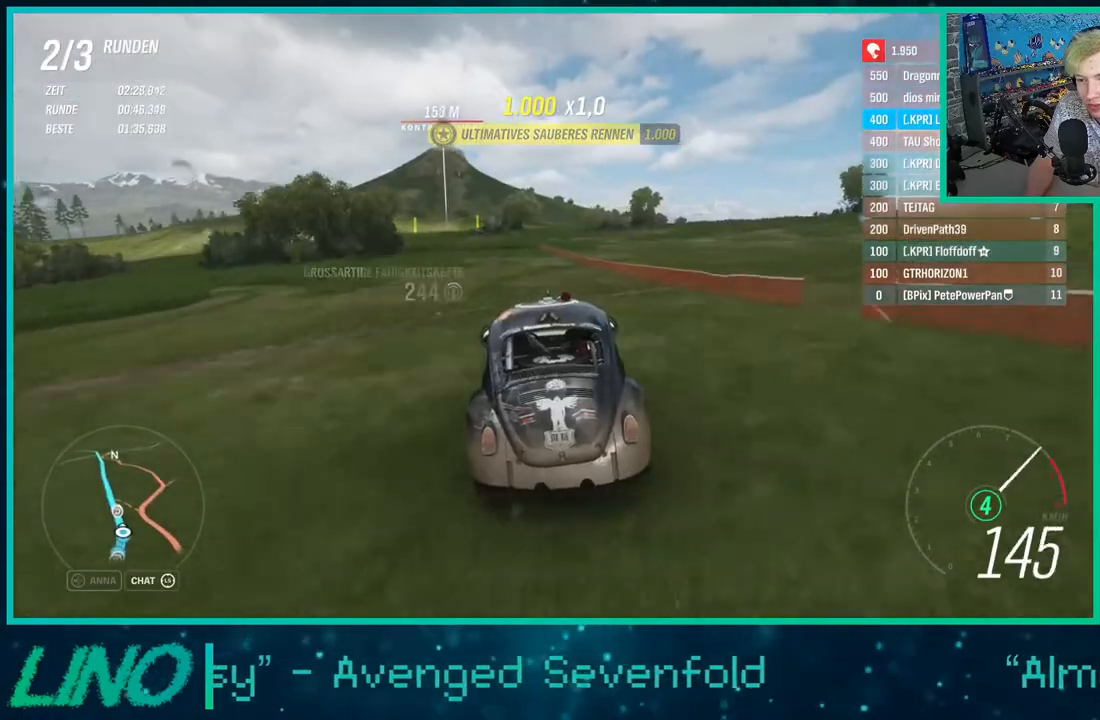
{"buttons": ["R2"], "left_stick": "down-left", "right_stick": "center", "events": []}
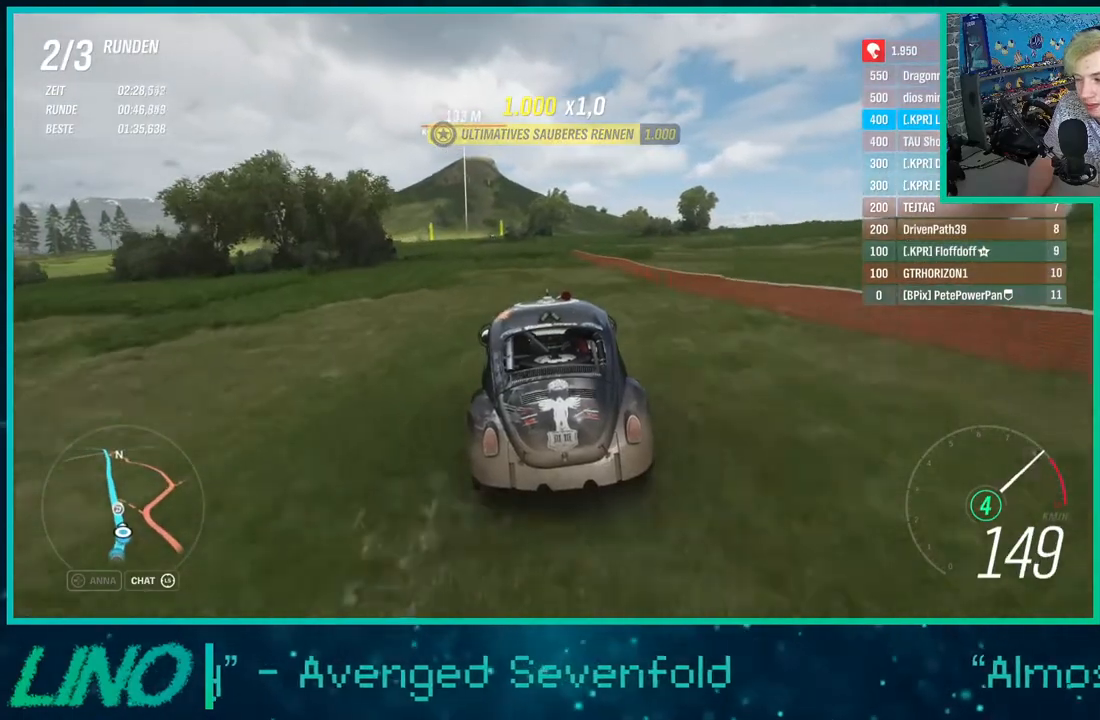
{"buttons": ["X", "R2"], "left_stick": "center", "right_stick": "center", "events": [[283, "left_stick", "center"], [450, "X", "down"]]}
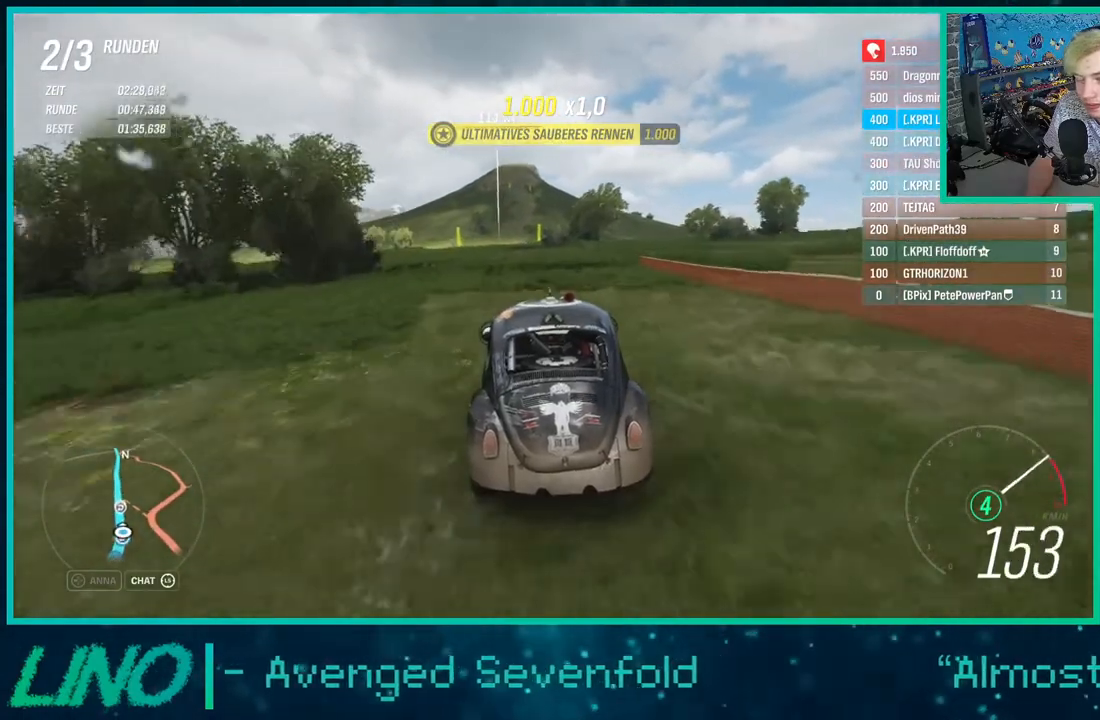
{"buttons": ["R2"], "left_stick": "down-left", "right_stick": "down", "events": [[50, "X", "up"], [267, "right_stick", "down"], [317, "left_stick", "down-left"]]}
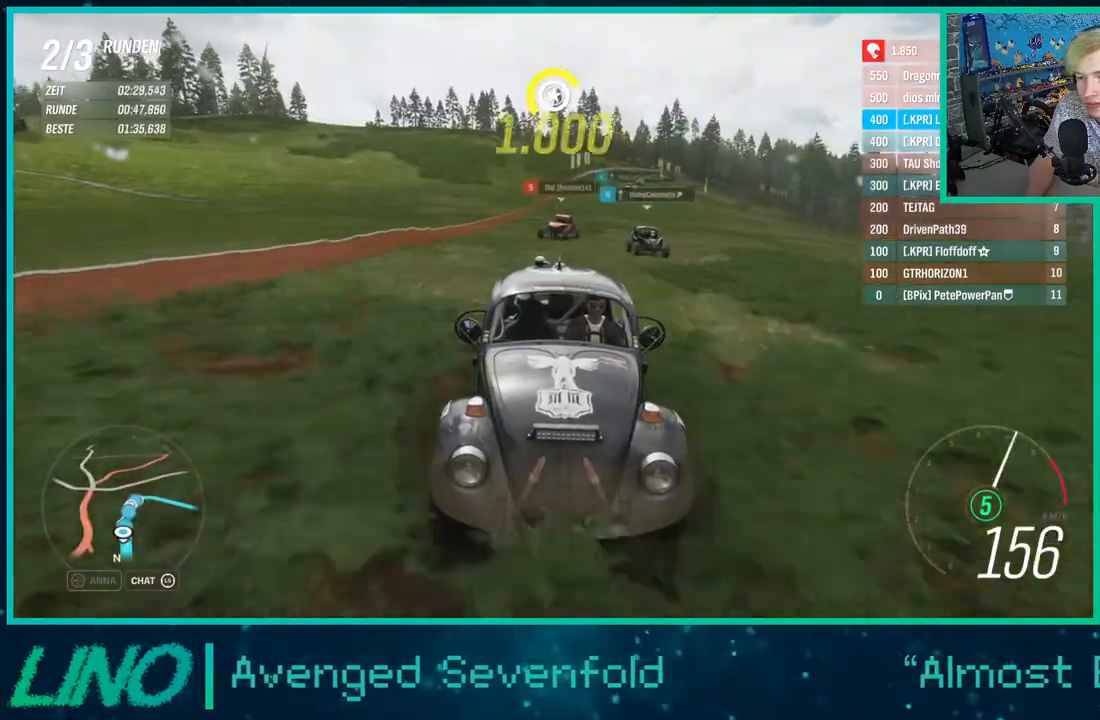
{"buttons": ["R2"], "left_stick": "center", "right_stick": "center", "events": [[33, "left_stick", "center"], [183, "left_stick", "down-left"], [317, "right_stick", "center"], [333, "left_stick", "center"]]}
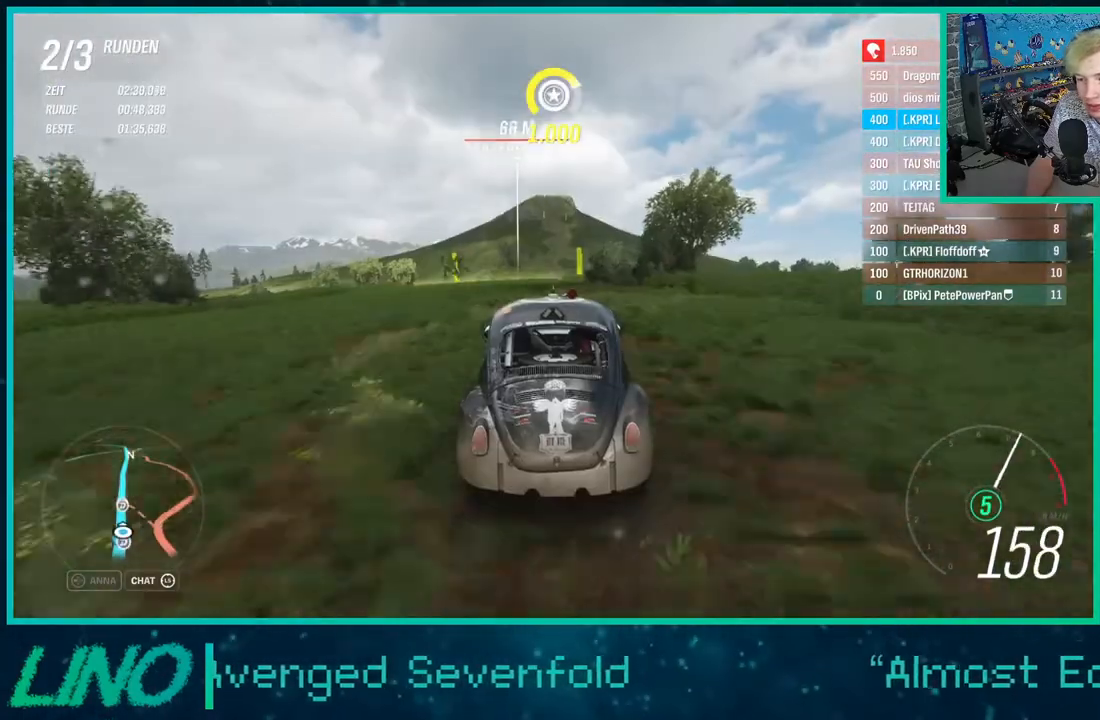
{"buttons": ["R2"], "left_stick": "center", "right_stick": "down", "events": [[17, "left_stick", "right"], [33, "right_stick", "down"], [133, "left_stick", "center"], [383, "left_stick", "down-left"], [500, "left_stick", "center"]]}
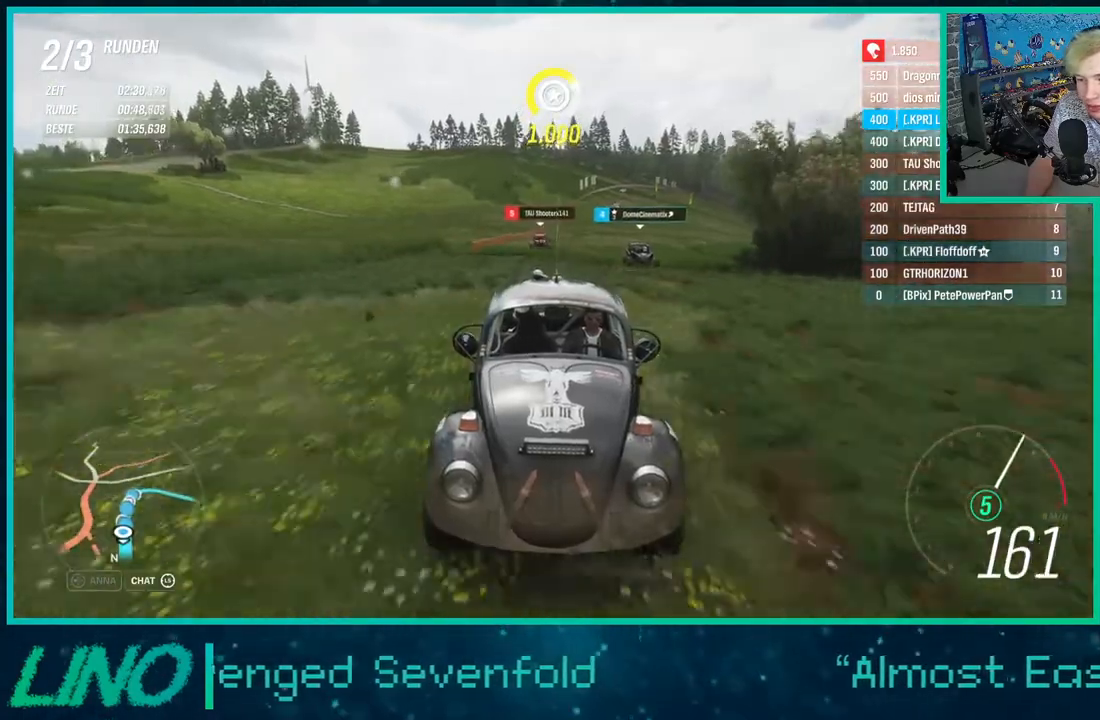
{"buttons": ["R2"], "left_stick": "center", "right_stick": "center", "events": [[250, "right_stick", "center"]]}
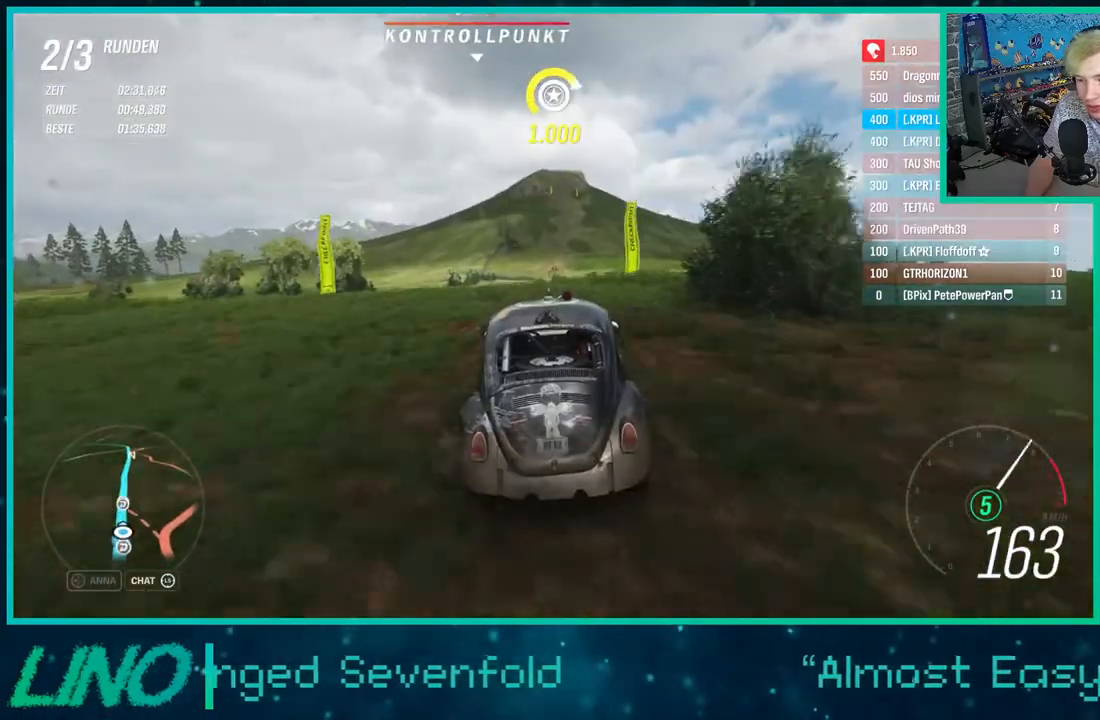
{"buttons": ["R2"], "left_stick": "center", "right_stick": "center", "events": [[350, "left_stick", "down-left"], [500, "left_stick", "center"]]}
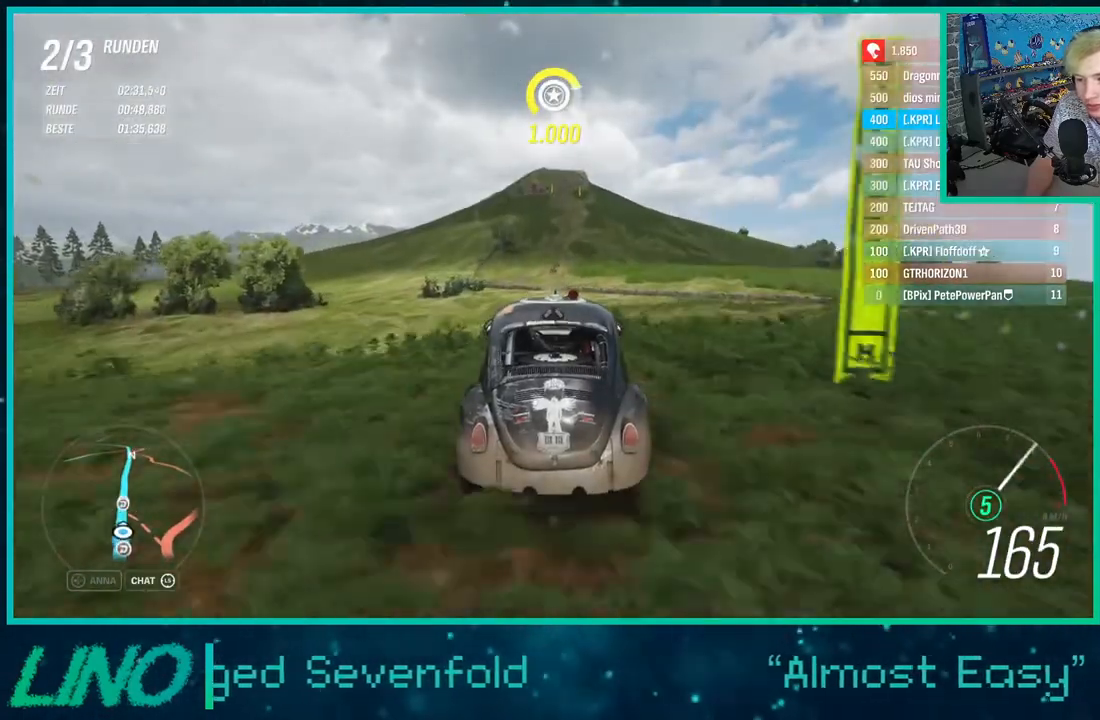
{"buttons": ["R2"], "left_stick": "right", "right_stick": "center", "events": [[317, "left_stick", "right"]]}
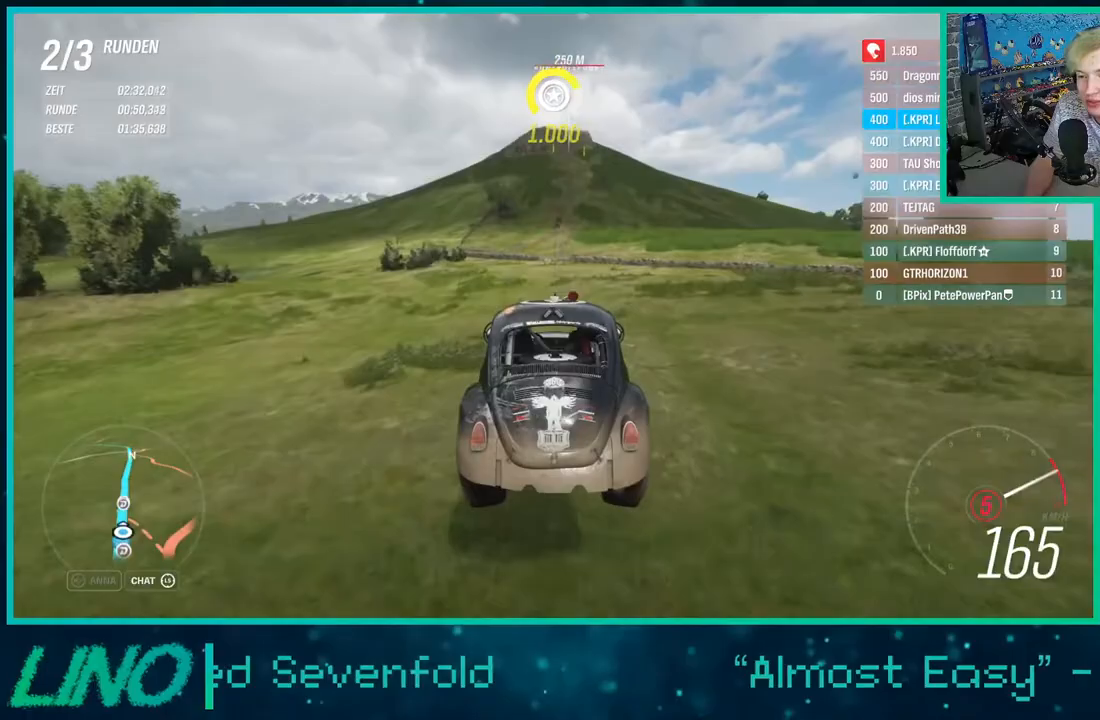
{"buttons": ["R2"], "left_stick": "right", "right_stick": "center", "events": [[183, "left_stick", "center"], [500, "left_stick", "right"]]}
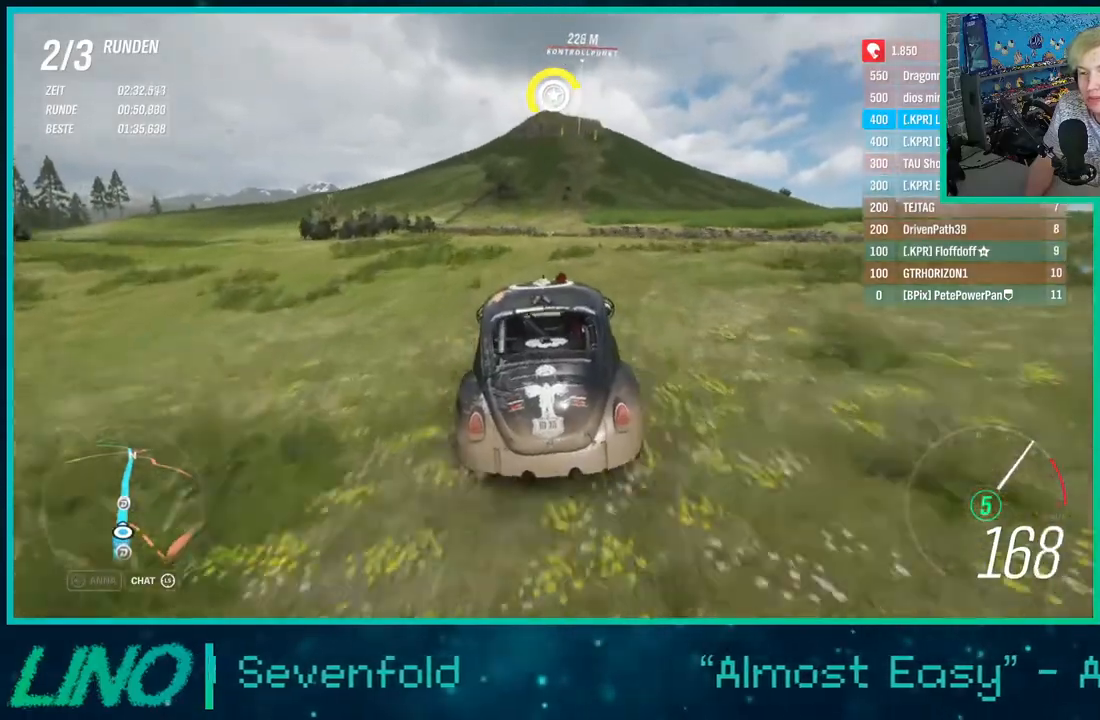
{"buttons": ["R2"], "left_stick": "center", "right_stick": "center", "events": [[67, "left_stick", "up-right"], [317, "left_stick", "center"]]}
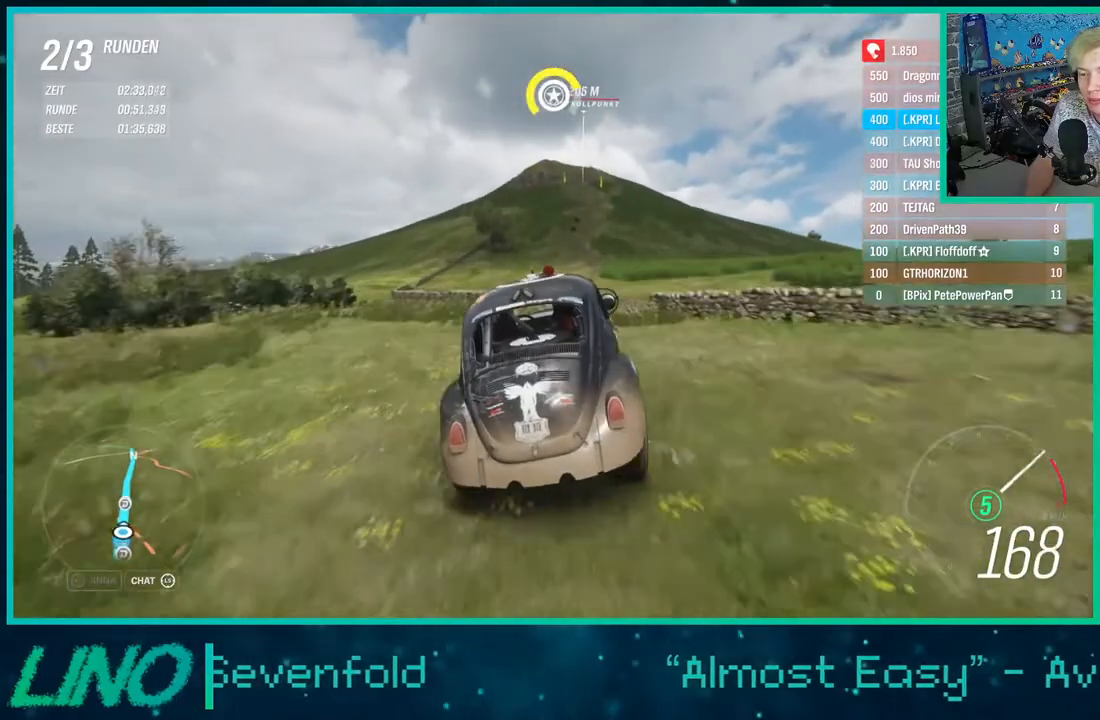
{"buttons": ["R2"], "left_stick": "down-left", "right_stick": "center", "events": [[217, "left_stick", "left"], [267, "left_stick", "down-left"]]}
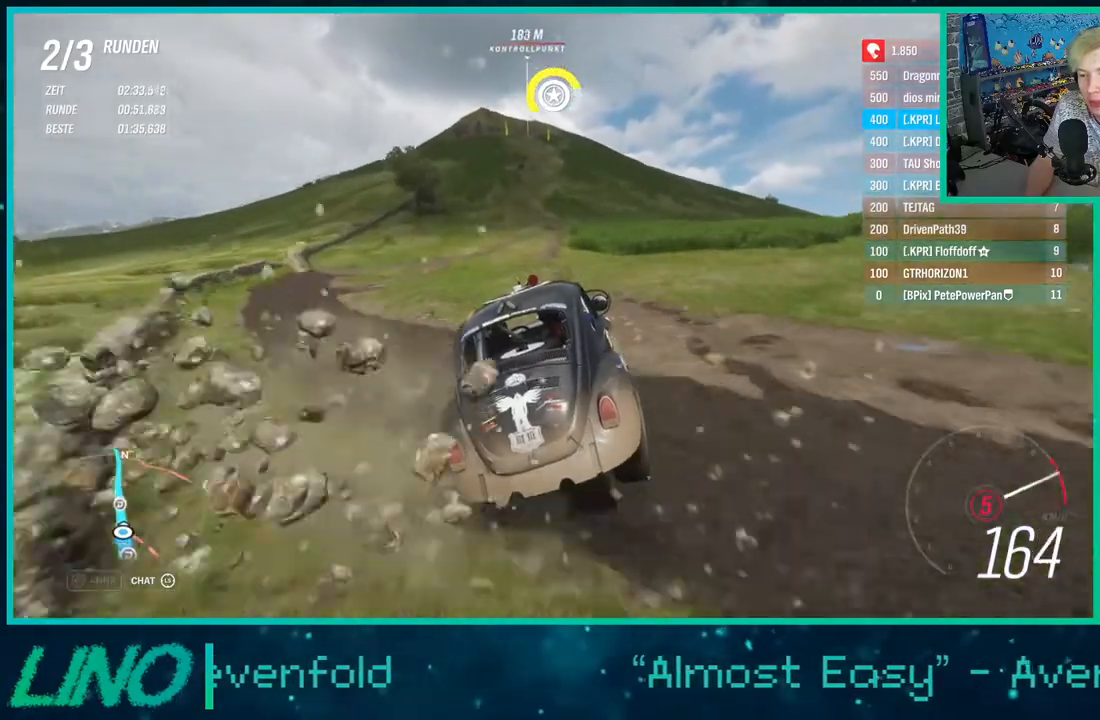
{"buttons": ["R2"], "left_stick": "center", "right_stick": "center", "events": [[33, "left_stick", "center"], [217, "left_stick", "down-left"], [317, "left_stick", "center"]]}
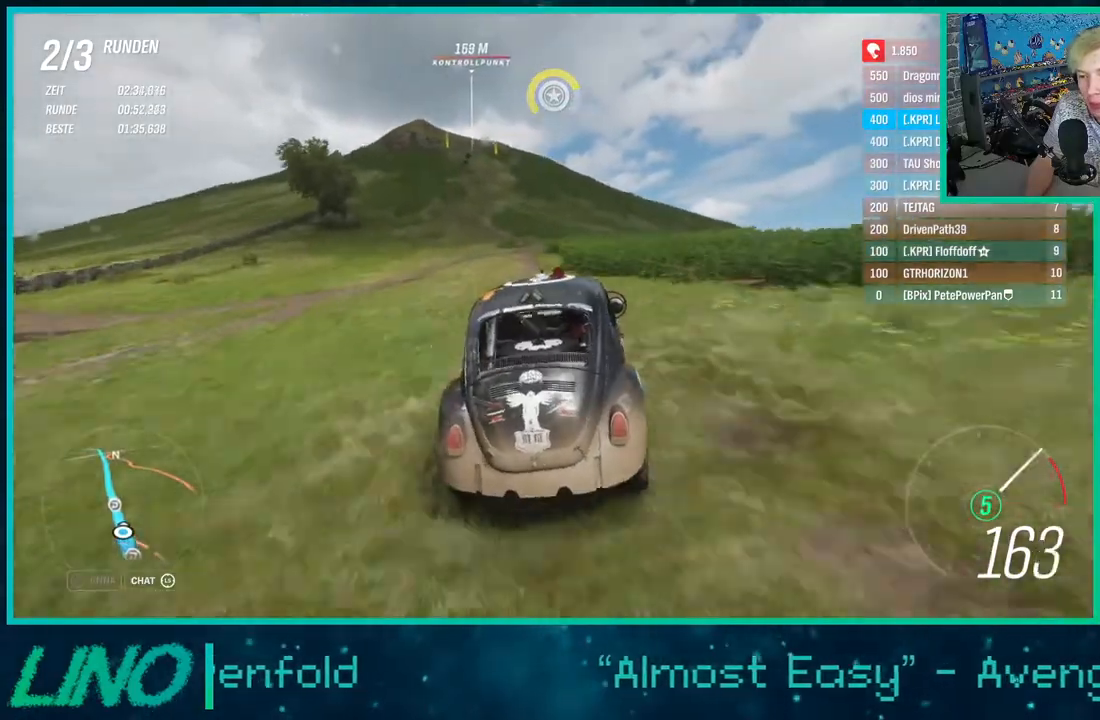
{"buttons": ["R2"], "left_stick": "left", "right_stick": "center", "events": [[117, "left_stick", "left"]]}
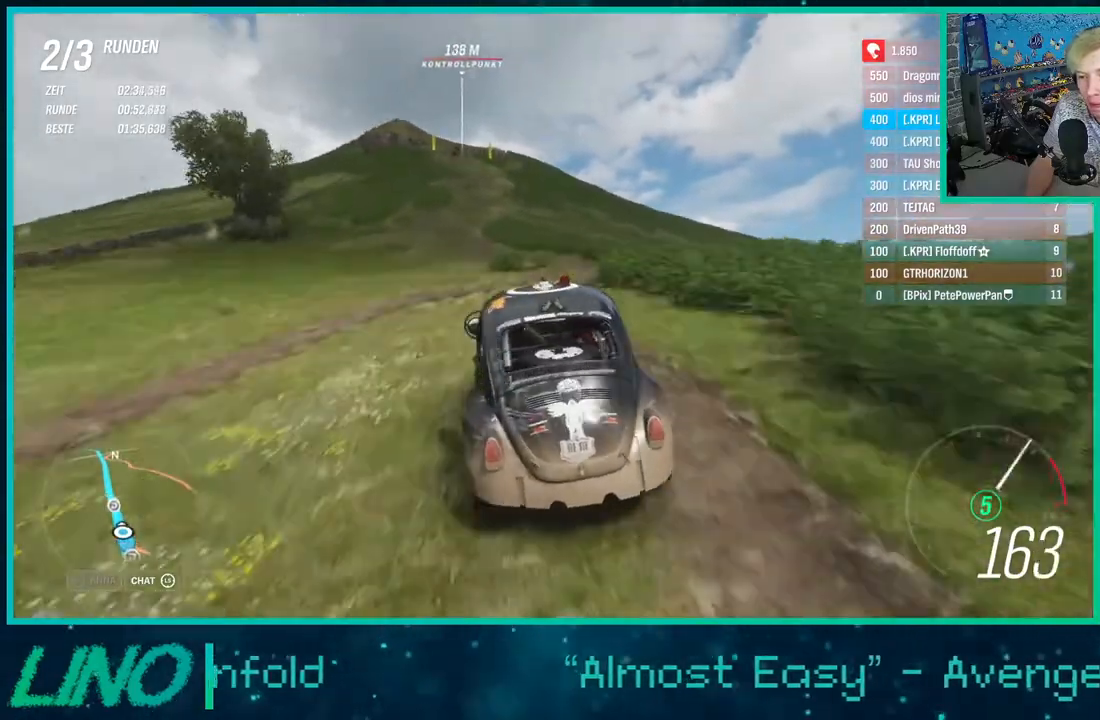
{"buttons": ["R2"], "left_stick": "right", "right_stick": "center", "events": [[33, "left_stick", "center"], [150, "left_stick", "right"]]}
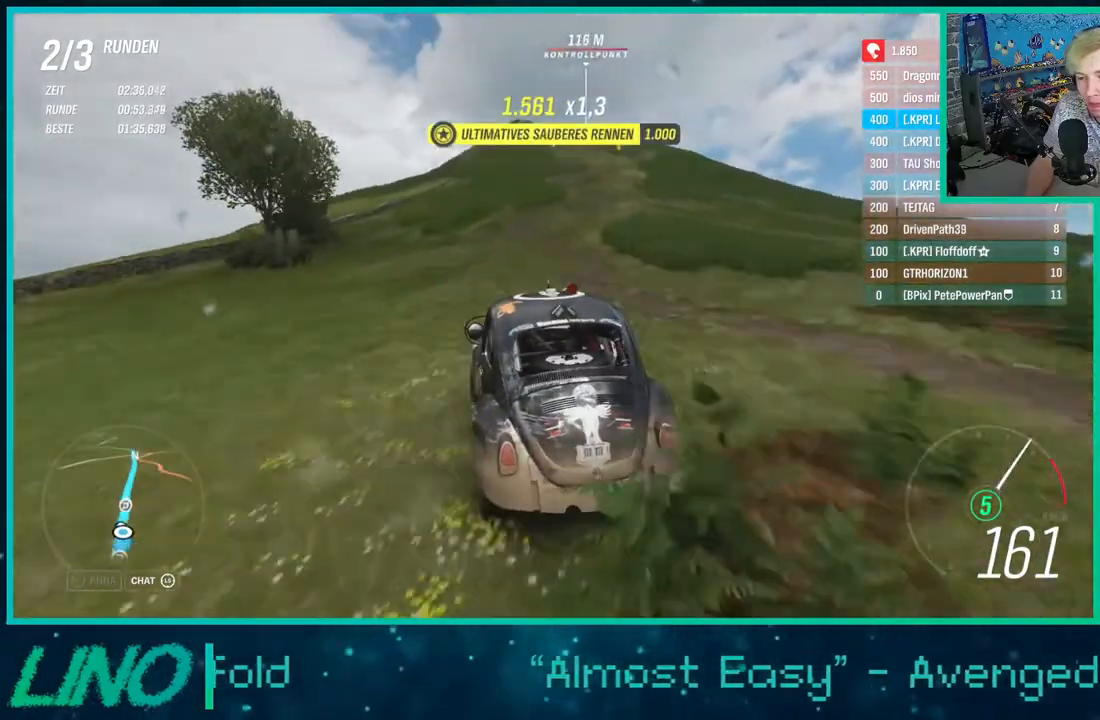
{"buttons": ["R2"], "left_stick": "center", "right_stick": "center", "events": [[17, "left_stick", "center"]]}
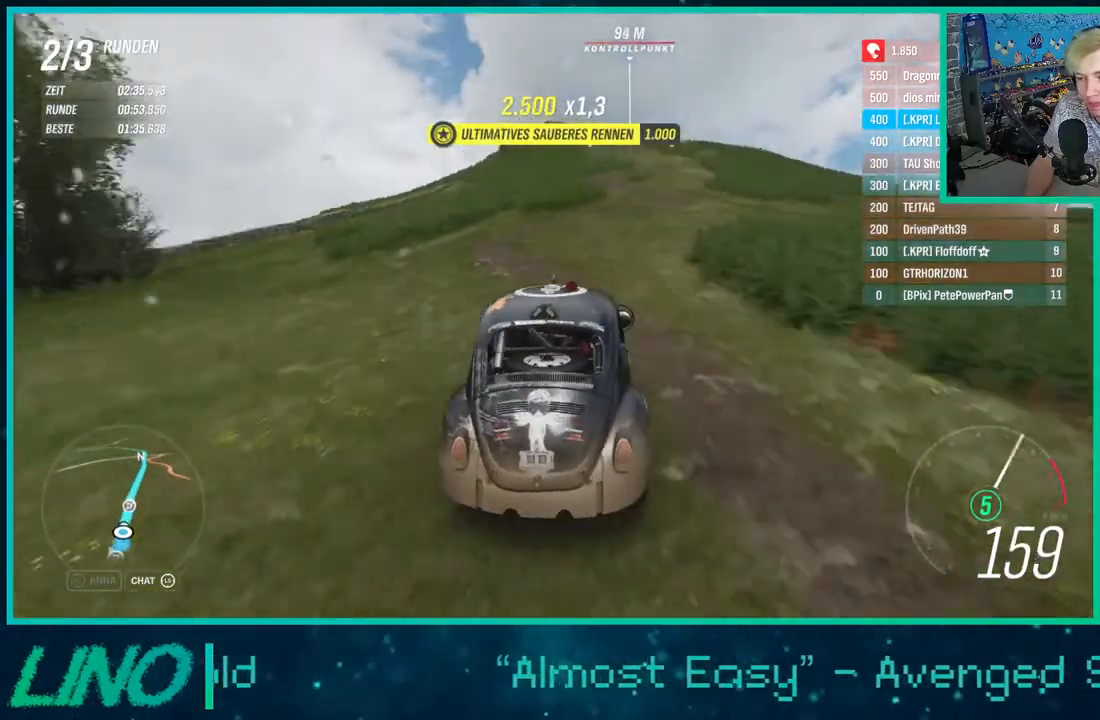
{"buttons": ["R2"], "left_stick": "down-left", "right_stick": "center", "events": [[17, "left_stick", "right"], [167, "left_stick", "center"], [483, "left_stick", "down-left"]]}
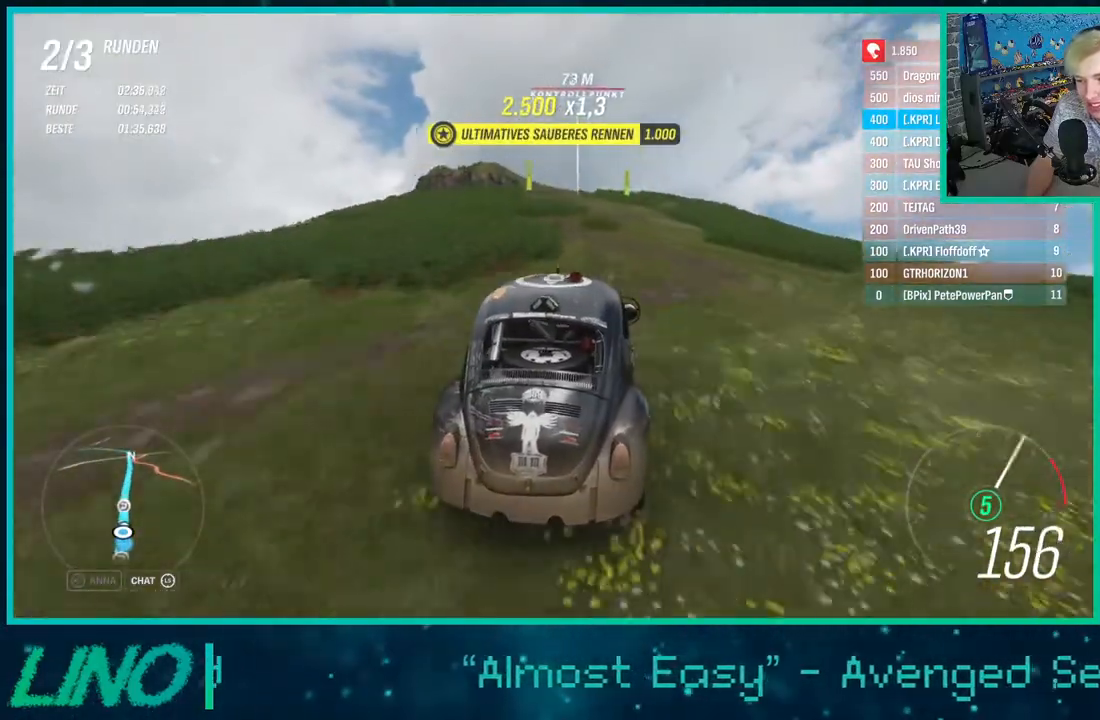
{"buttons": ["R2"], "left_stick": "center", "right_stick": "down", "events": [[50, "right_stick", "down"], [100, "left_stick", "center"]]}
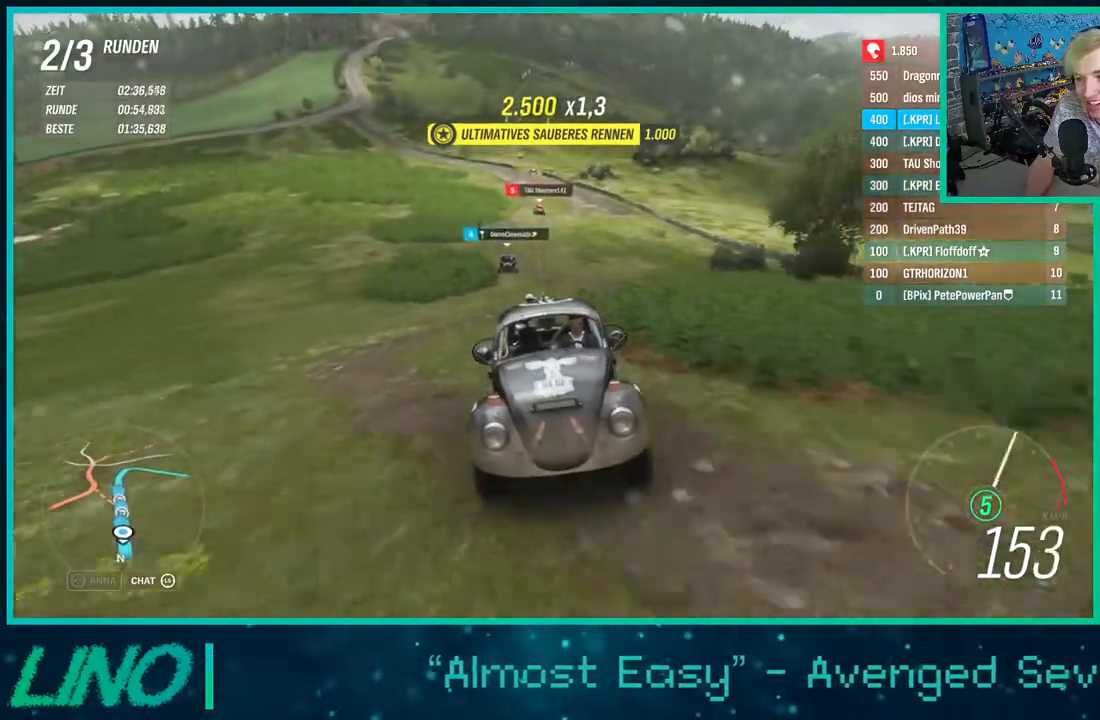
{"buttons": ["R2"], "left_stick": "down-left", "right_stick": "center", "events": [[83, "right_stick", "center"], [467, "left_stick", "down-left"]]}
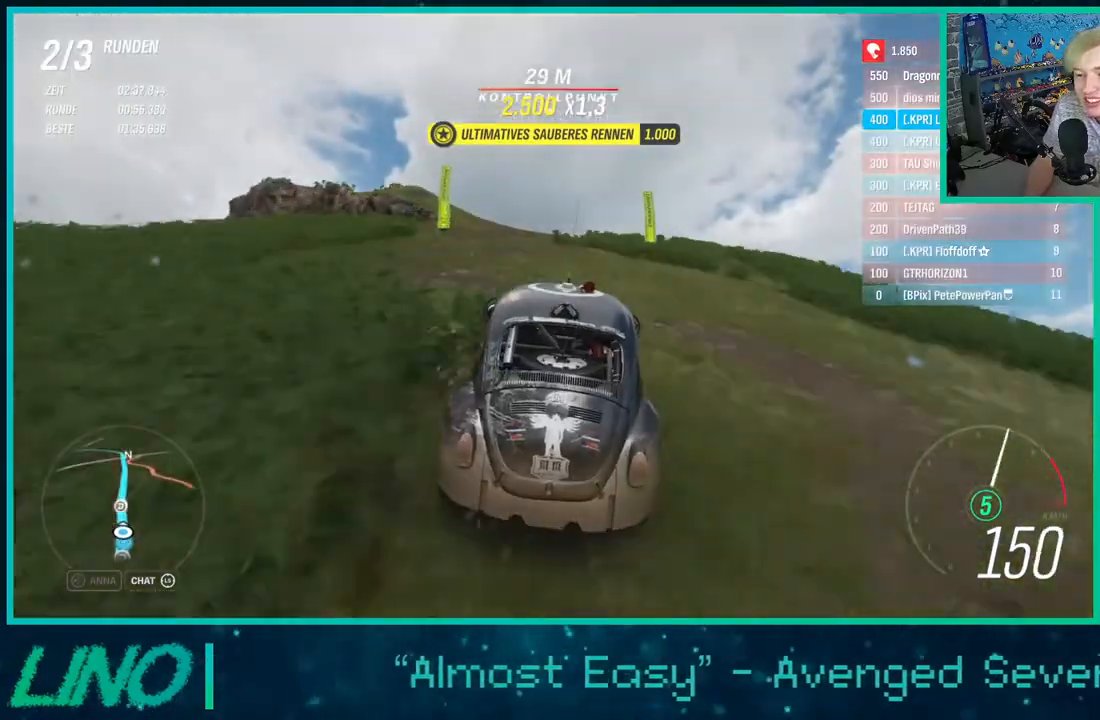
{"buttons": ["R2"], "left_stick": "down-left", "right_stick": "center", "events": []}
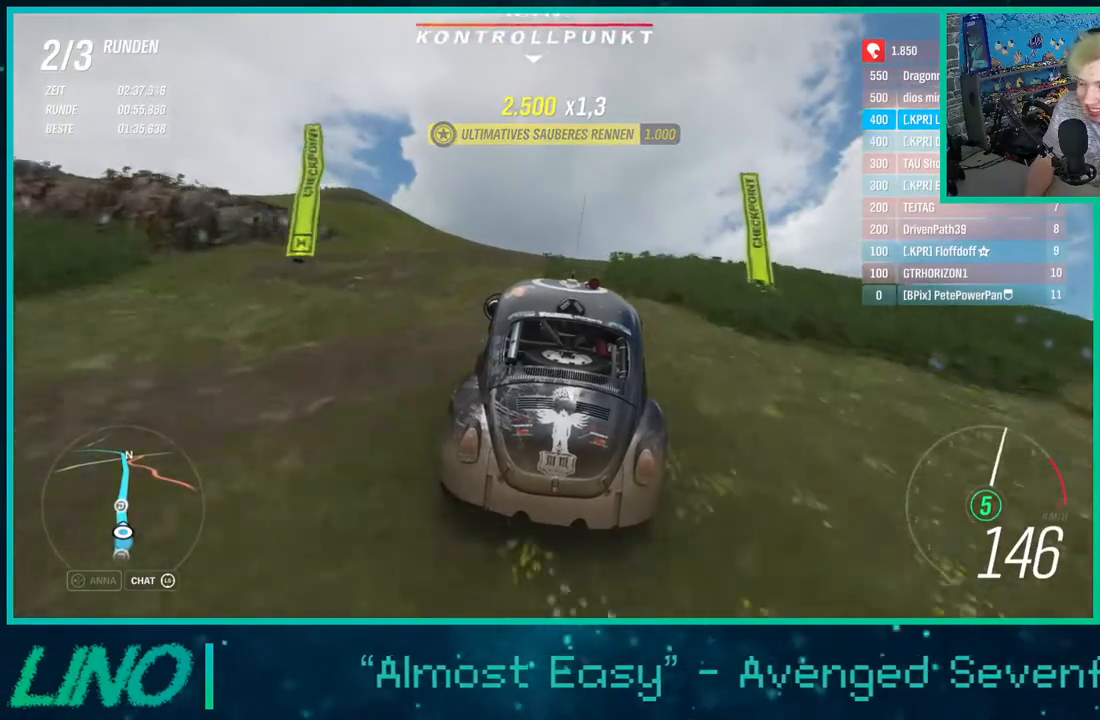
{"buttons": ["R2"], "left_stick": "down-left", "right_stick": "center", "events": [[383, "X", "down"], [483, "X", "up"]]}
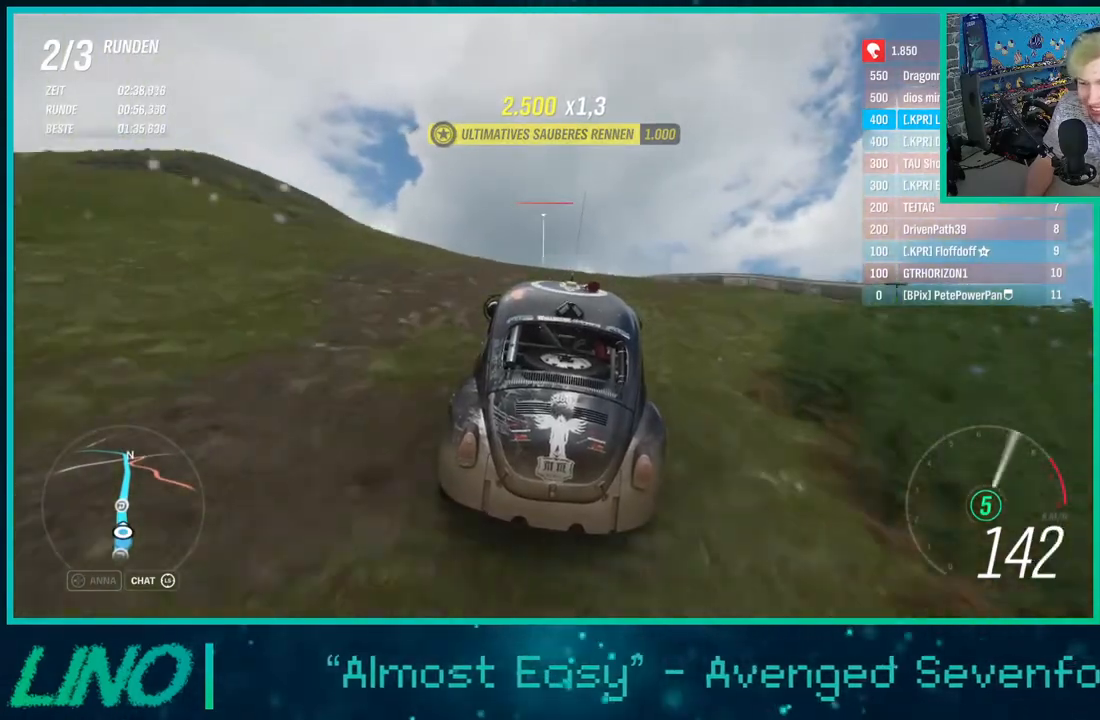
{"buttons": ["R2"], "left_stick": "down-left", "right_stick": "center", "events": [[417, "left_stick", "left"], [467, "left_stick", "down-left"]]}
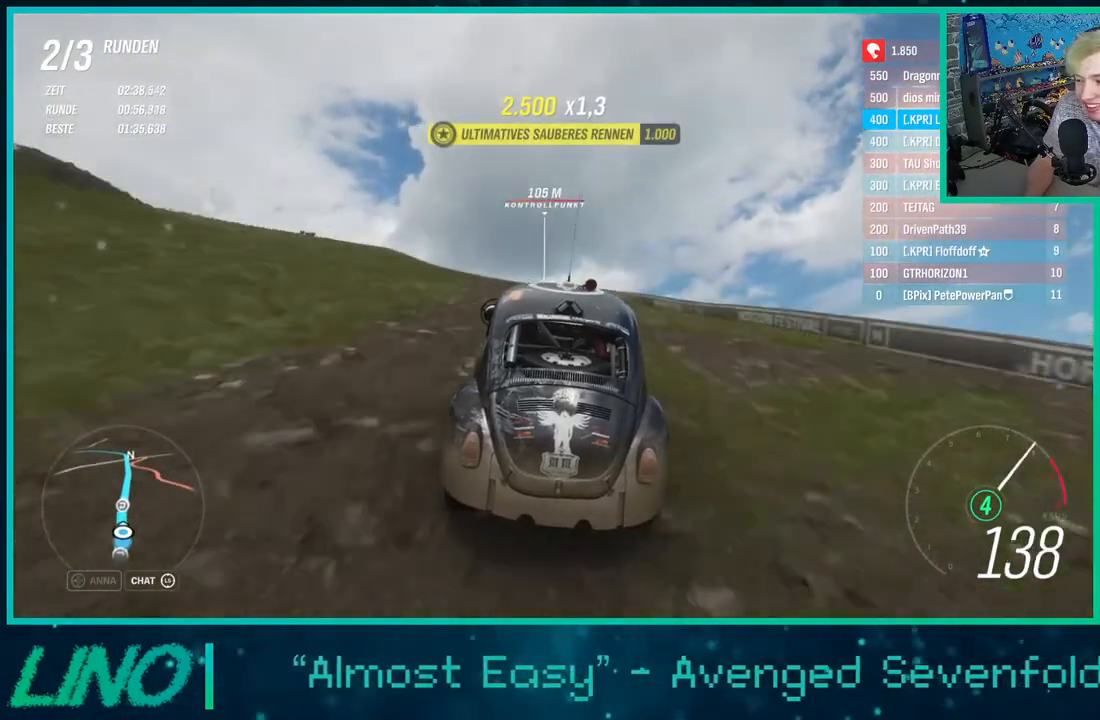
{"buttons": ["R2"], "left_stick": "center", "right_stick": "center", "events": [[417, "left_stick", "center"]]}
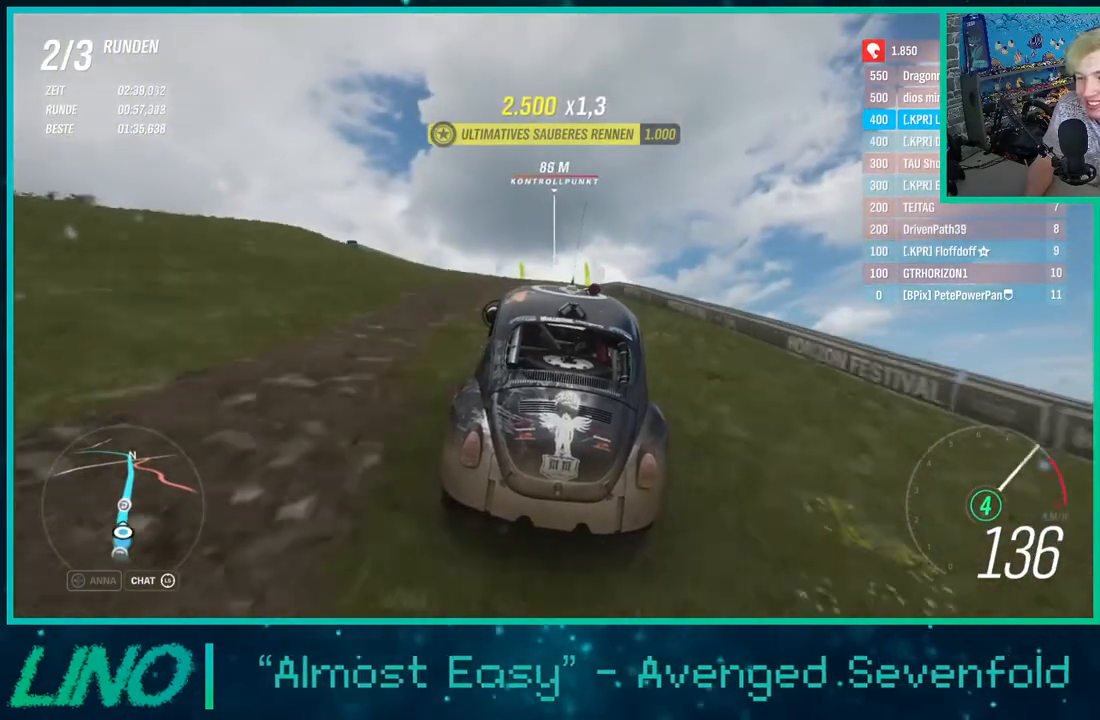
{"buttons": ["R2"], "left_stick": "center", "right_stick": "center", "events": []}
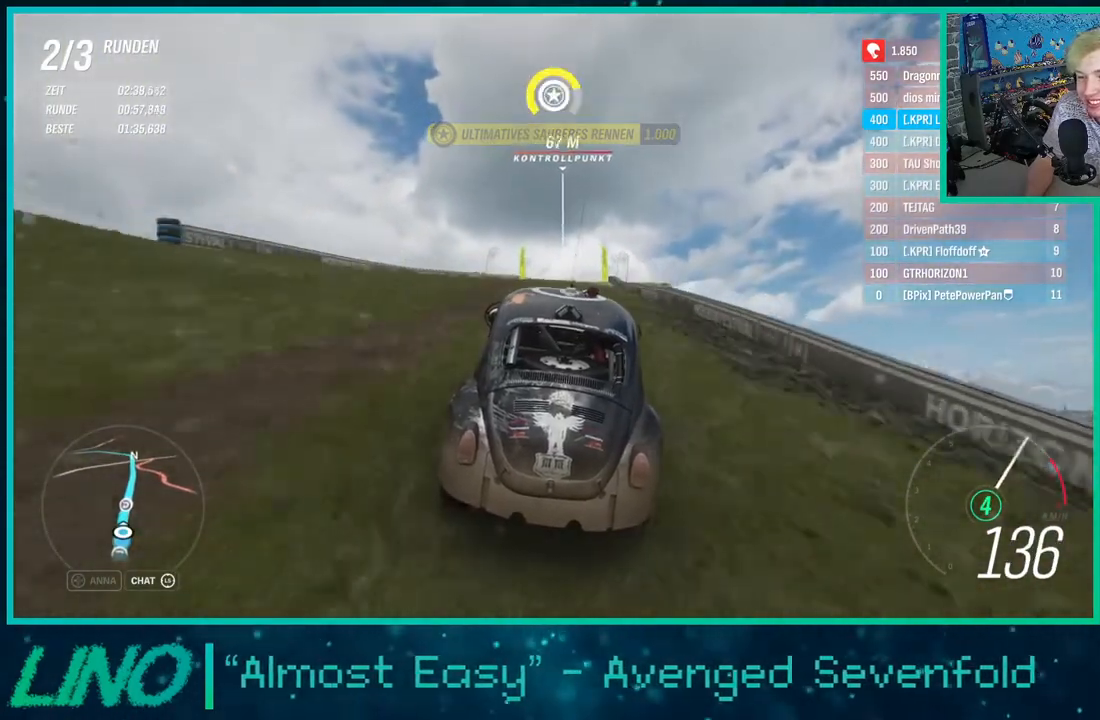
{"buttons": ["R2"], "left_stick": "center", "right_stick": "center", "events": []}
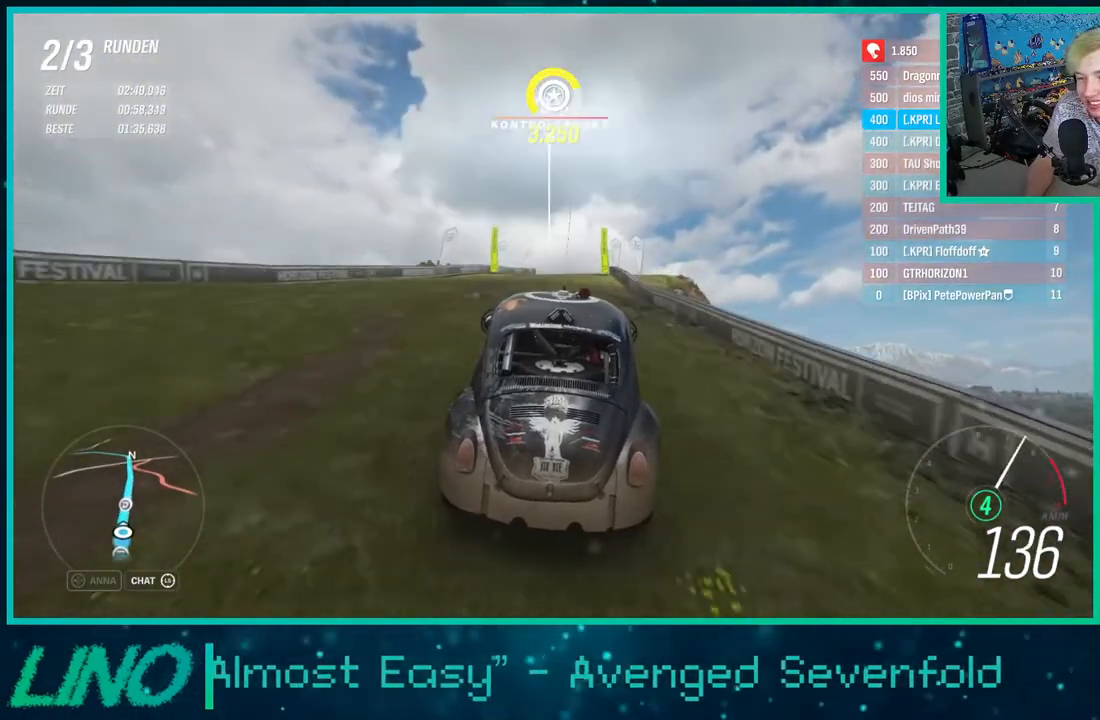
{"buttons": ["R2"], "left_stick": "up-right", "right_stick": "center", "events": [[500, "left_stick", "up-right"]]}
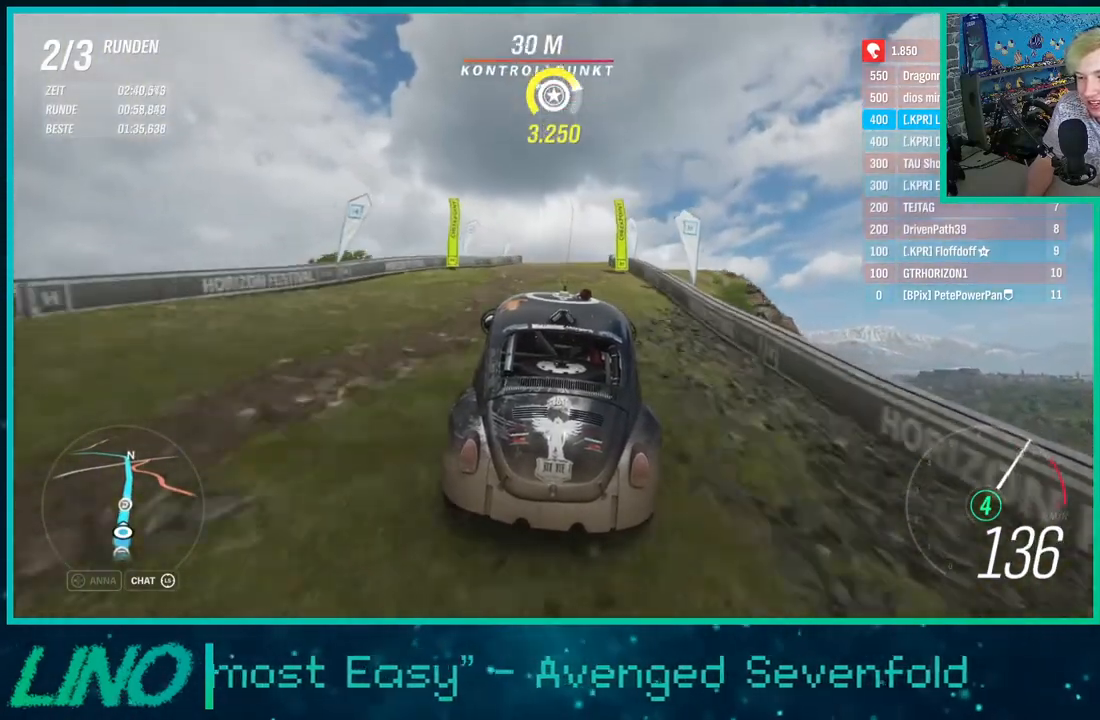
{"buttons": ["R2"], "left_stick": "right", "right_stick": "center", "events": [[183, "left_stick", "center"], [467, "left_stick", "right"]]}